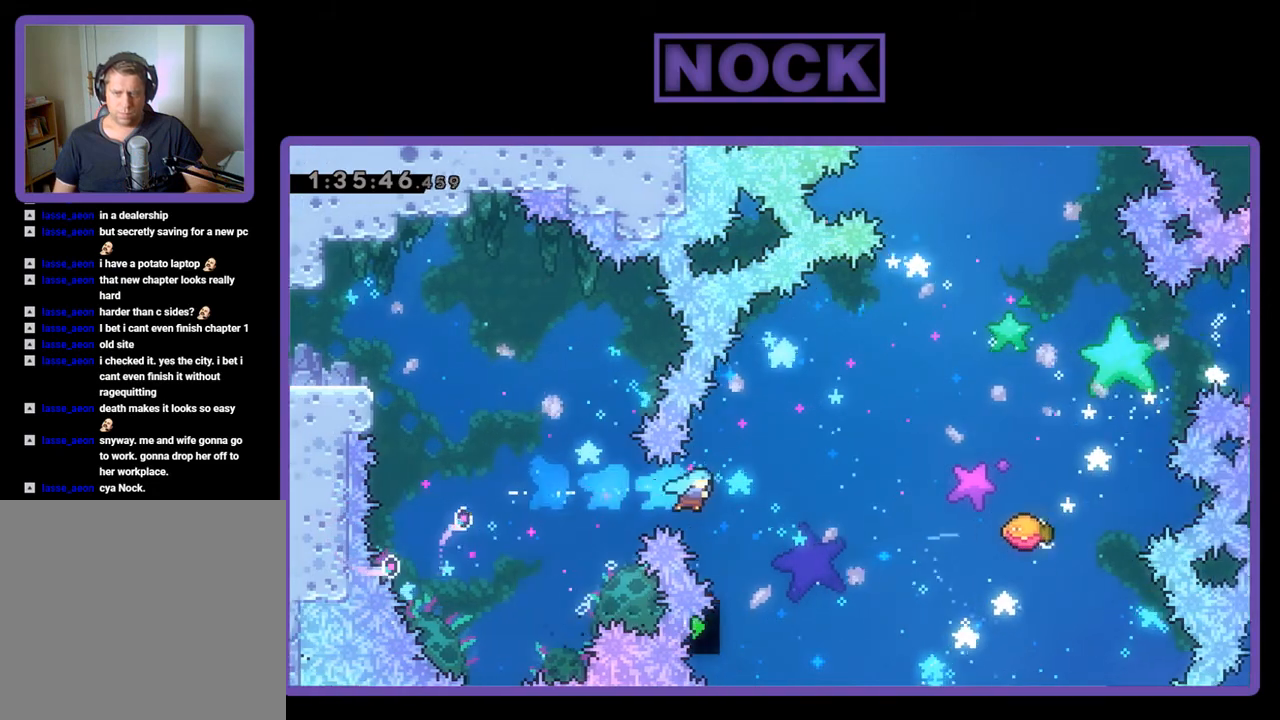
Gameplay with a controller (PlayStation layout); each line is a JSON object with the inputs held at the frame after it. "events" lists button and stick changes between this image and that frame as [ms after this image, input, new state], when the widget could be followed in between. Not read: left_stick right_stick.
{"buttons": ["R2", "DPAD_RIGHT"], "events": [[100, "DPAD_RIGHT", "down"], [100, "DPAD_UP", "down"], [233, "DPAD_UP", "up"]]}
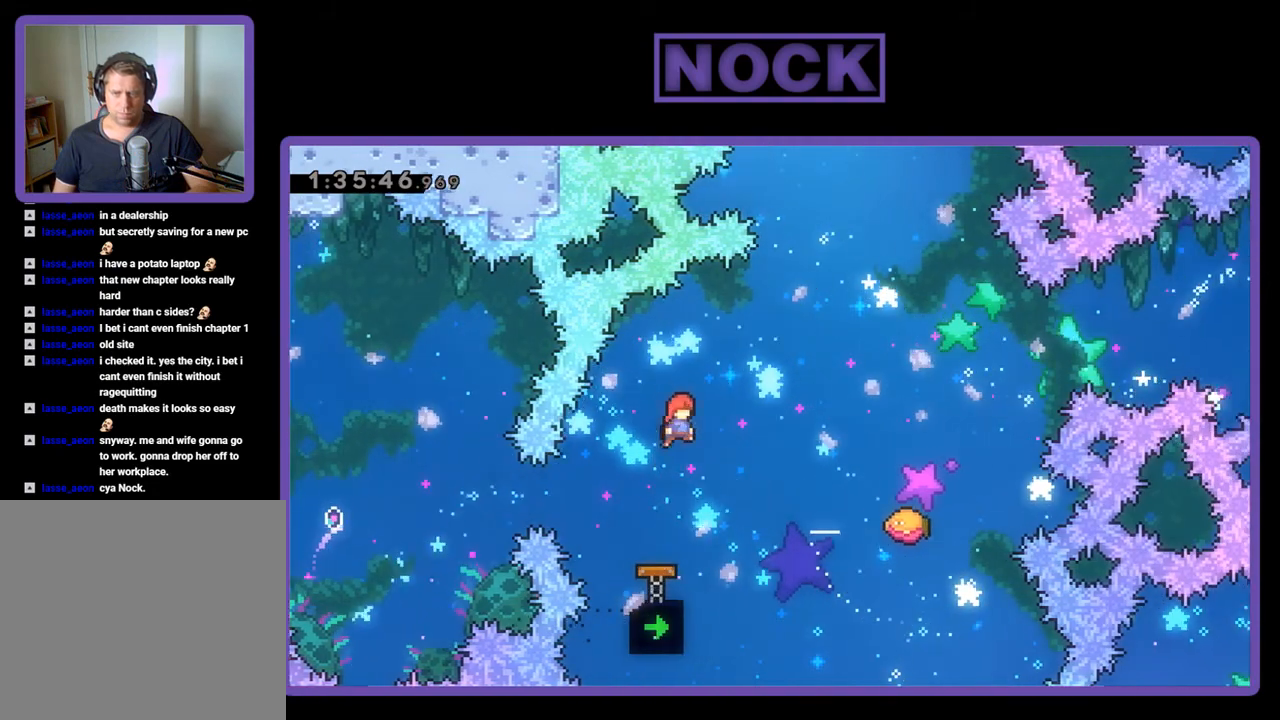
{"buttons": ["CIRCLE", "R2", "DPAD_UP", "DPAD_RIGHT"], "events": [[367, "CIRCLE", "down"], [367, "DPAD_UP", "down"]]}
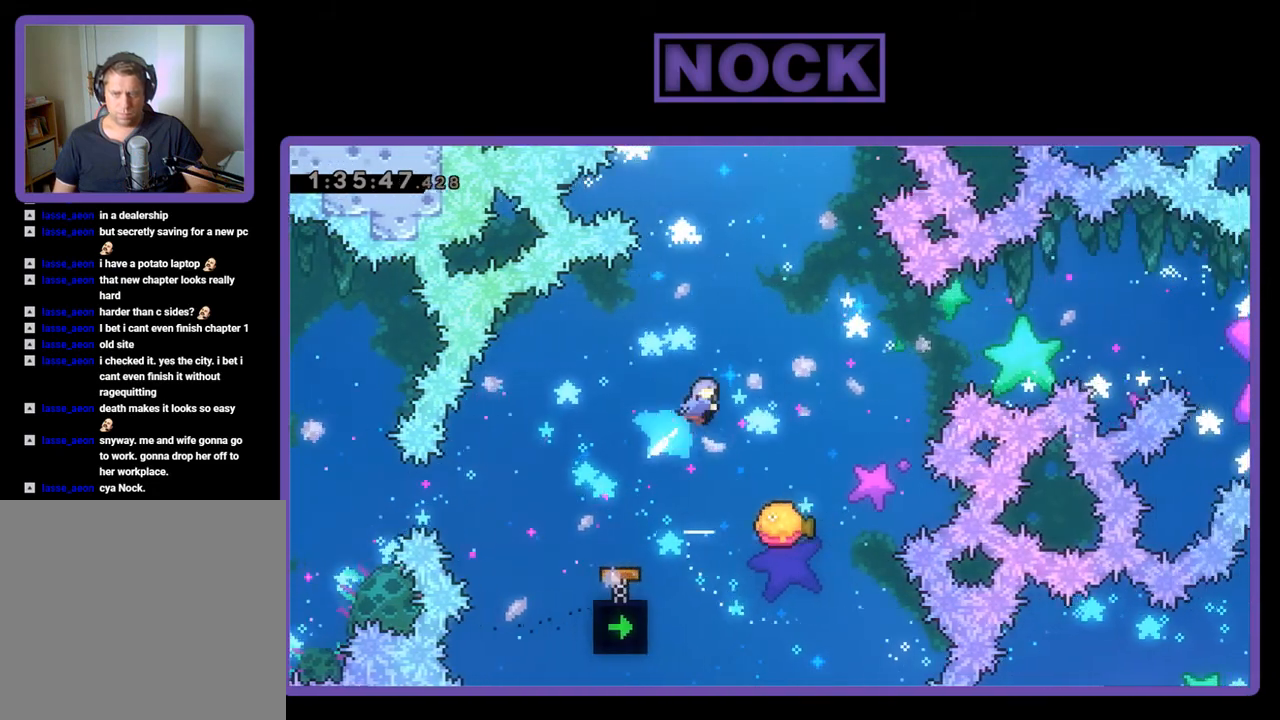
{"buttons": ["R2"], "events": [[33, "DPAD_RIGHT", "up"], [67, "CIRCLE", "up"], [200, "DPAD_UP", "up"]]}
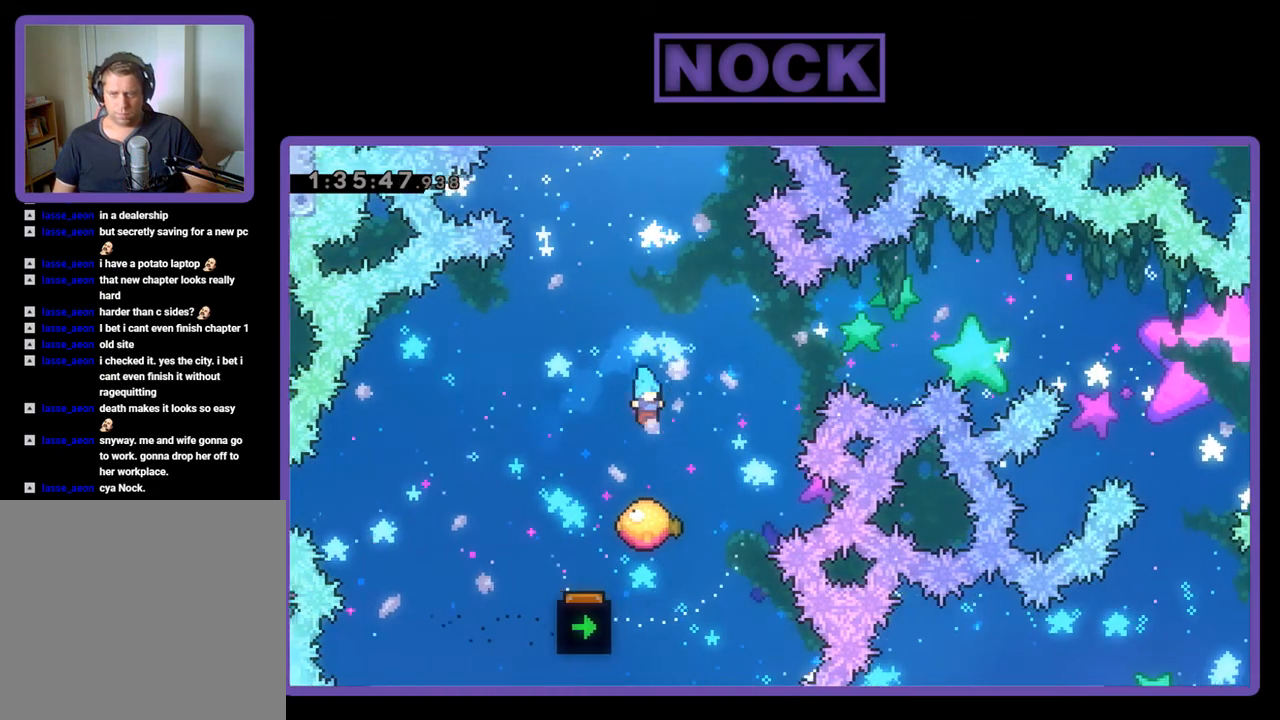
{"buttons": ["CIRCLE", "R2", "DPAD_UP"], "events": [[133, "DPAD_RIGHT", "down"], [267, "DPAD_UP", "down"], [367, "CIRCLE", "down"], [467, "DPAD_RIGHT", "up"]]}
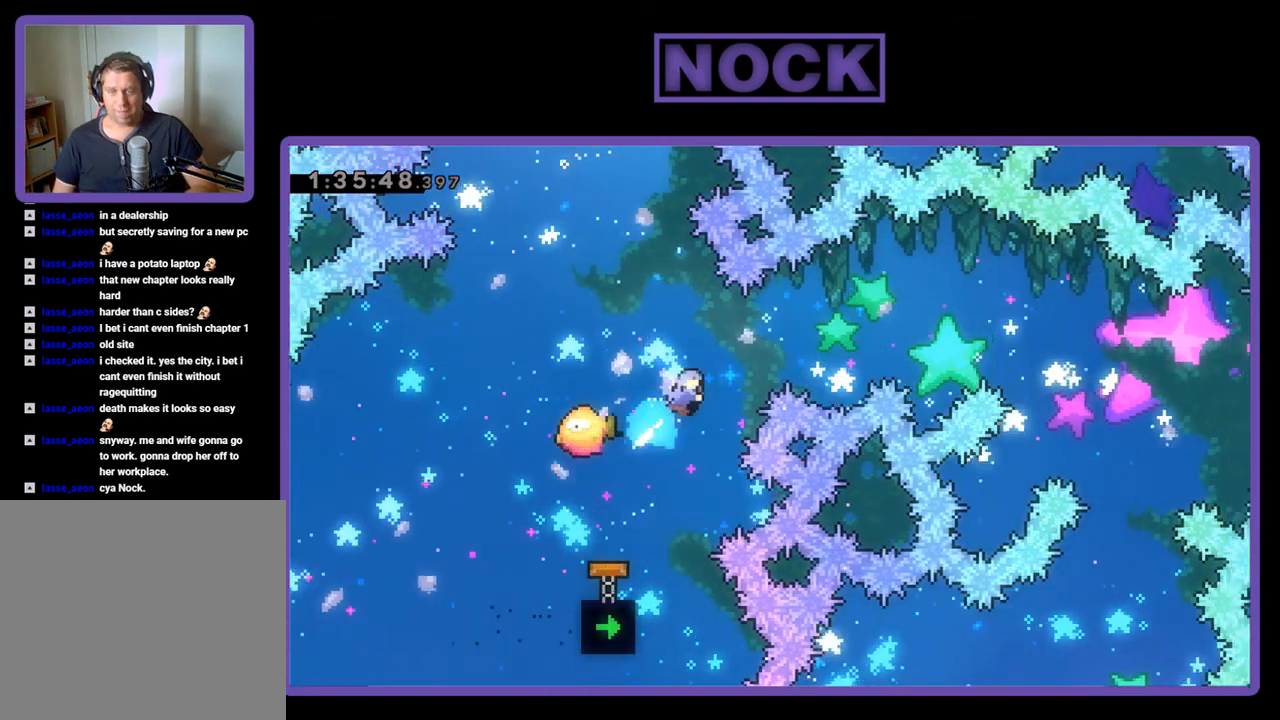
{"buttons": ["R2", "DPAD_UP", "DPAD_LEFT"], "events": [[33, "CIRCLE", "up"], [67, "DPAD_UP", "up"], [333, "DPAD_LEFT", "down"], [433, "DPAD_UP", "down"]]}
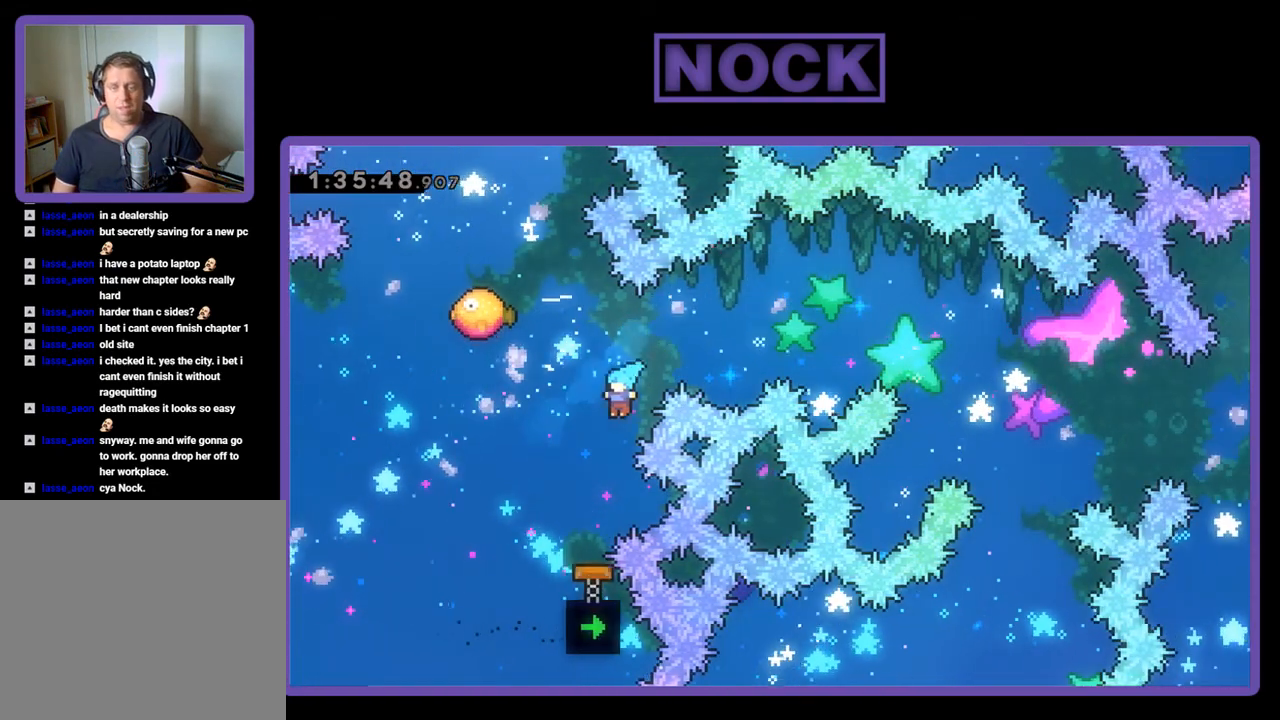
{"buttons": [], "events": [[33, "CIRCLE", "down"], [167, "DPAD_LEFT", "up"], [200, "CIRCLE", "up"], [233, "DPAD_UP", "up"], [233, "R2", "up"]]}
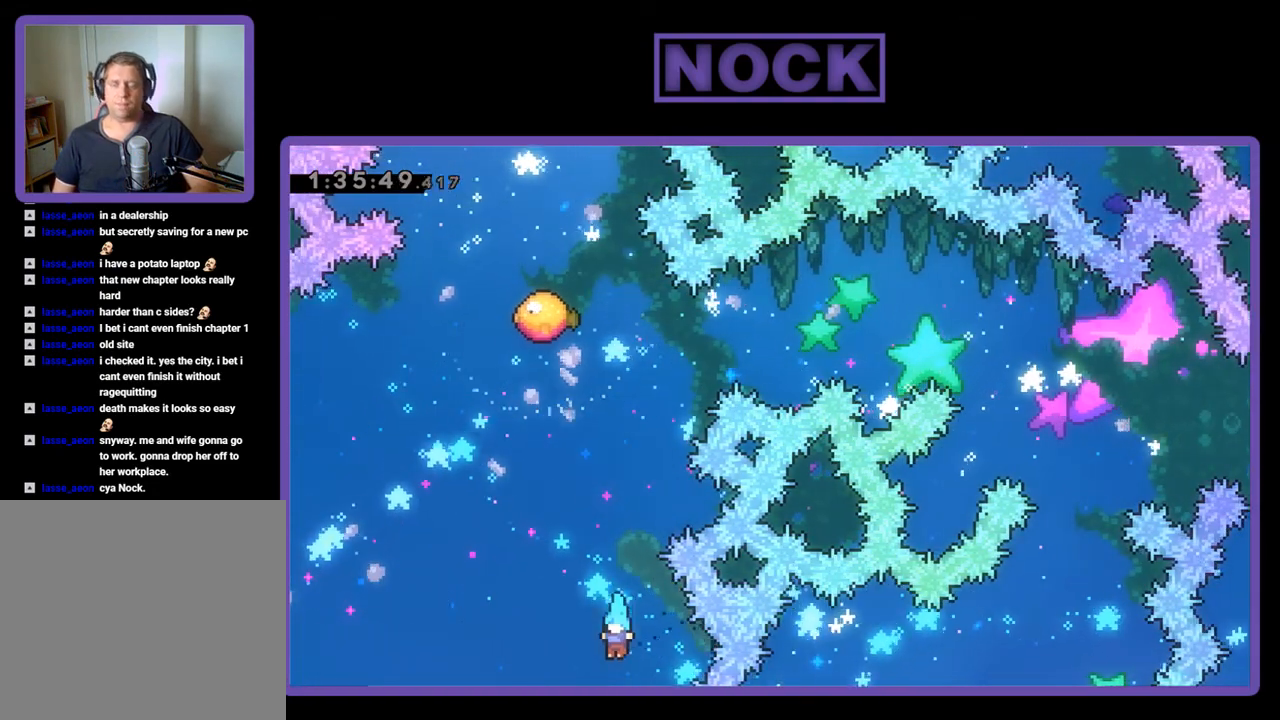
{"buttons": [], "events": []}
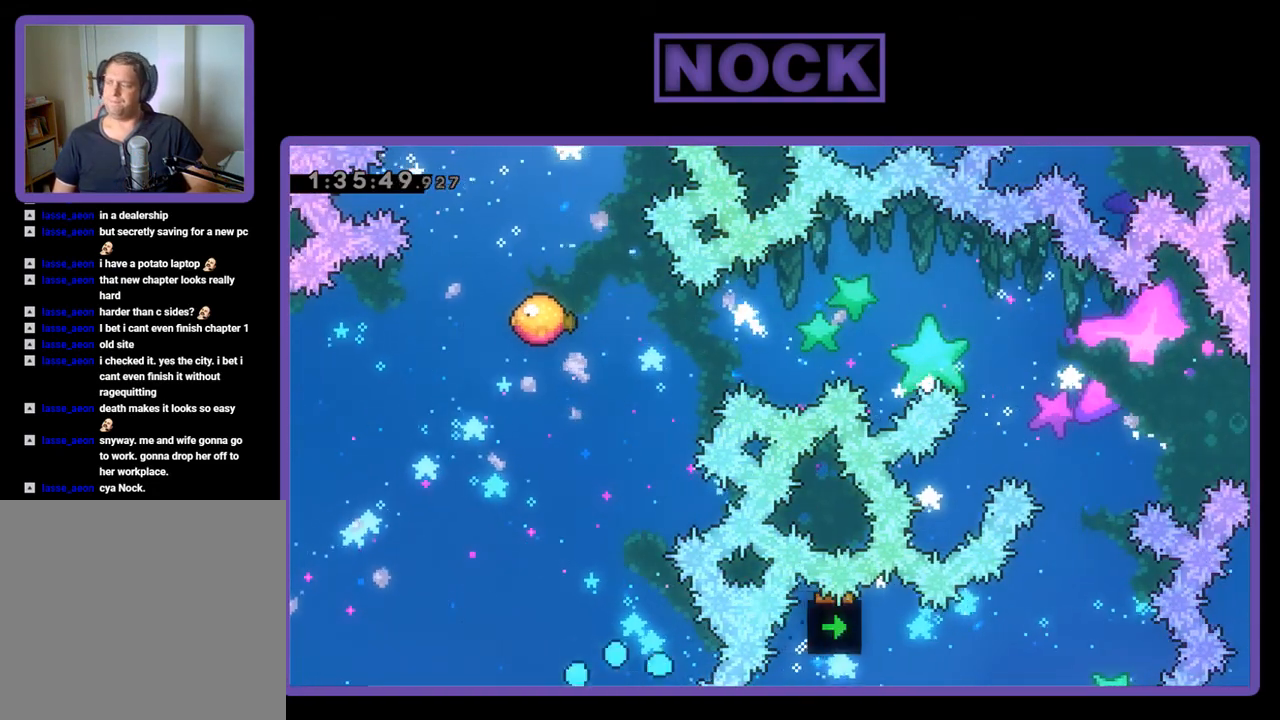
{"buttons": ["R2"], "events": [[467, "R2", "down"]]}
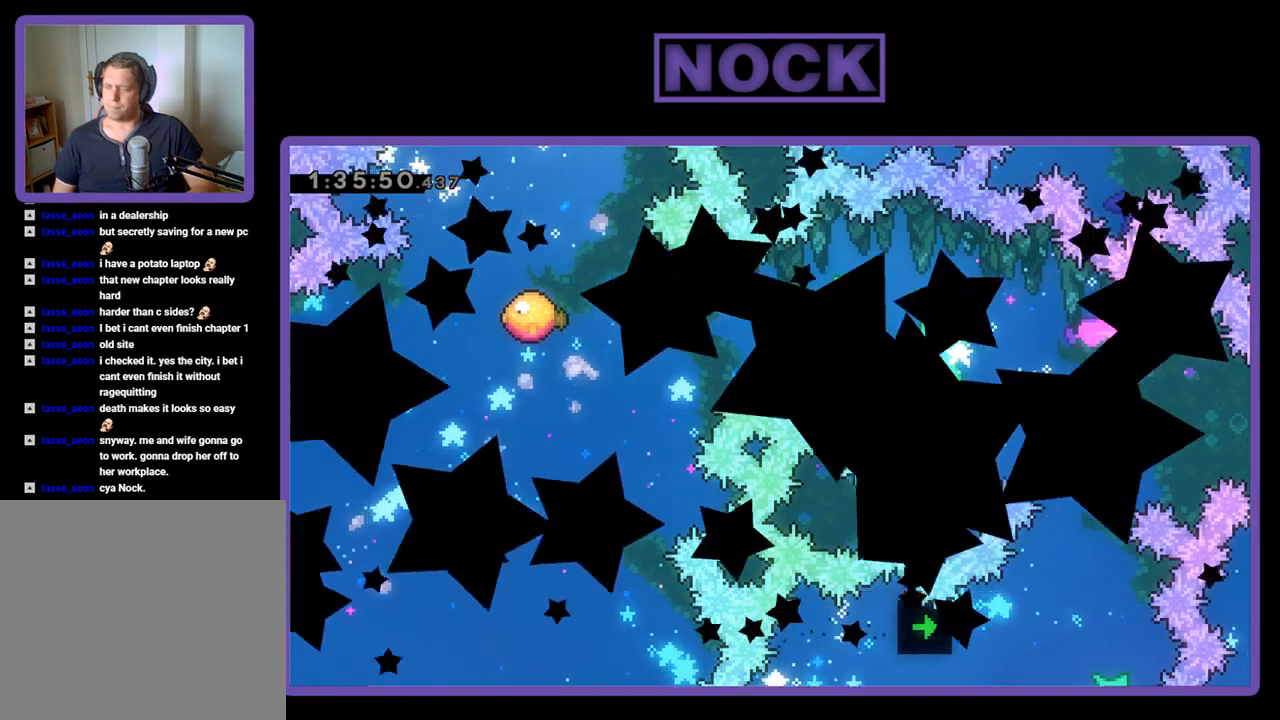
{"buttons": ["R2", "DPAD_RIGHT"], "events": [[433, "DPAD_RIGHT", "down"]]}
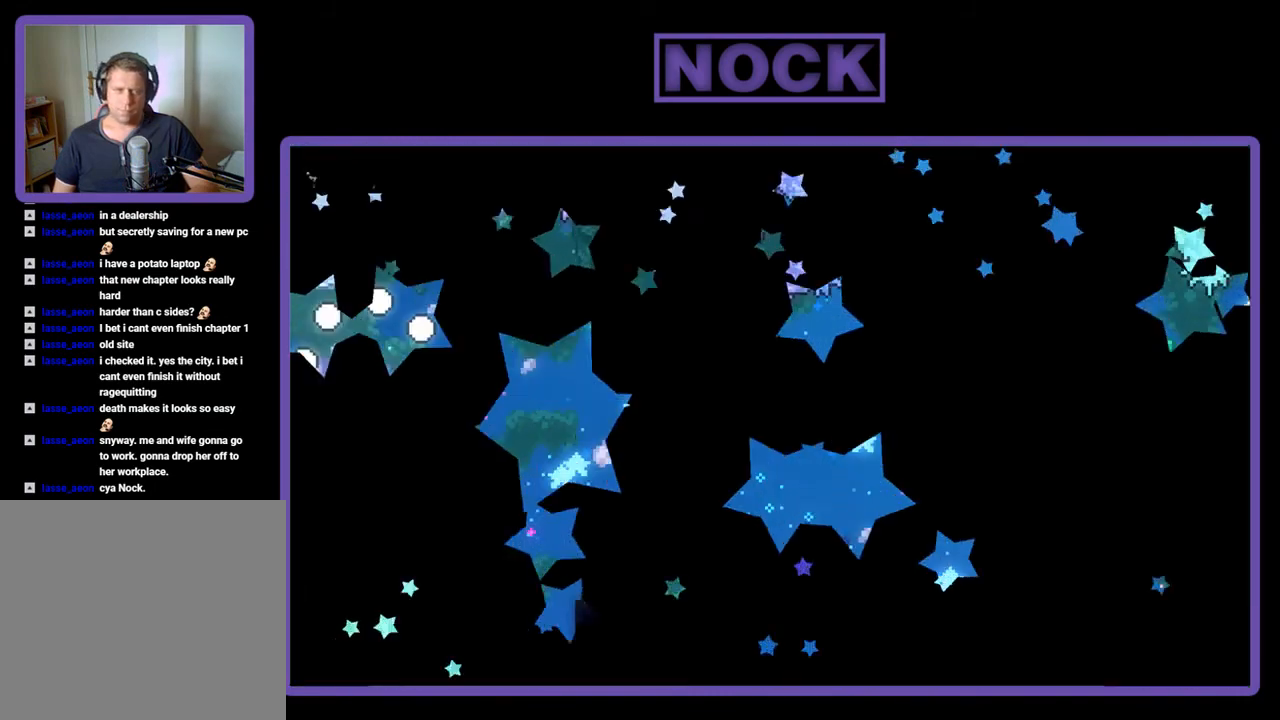
{"buttons": ["R2", "DPAD_RIGHT"], "events": []}
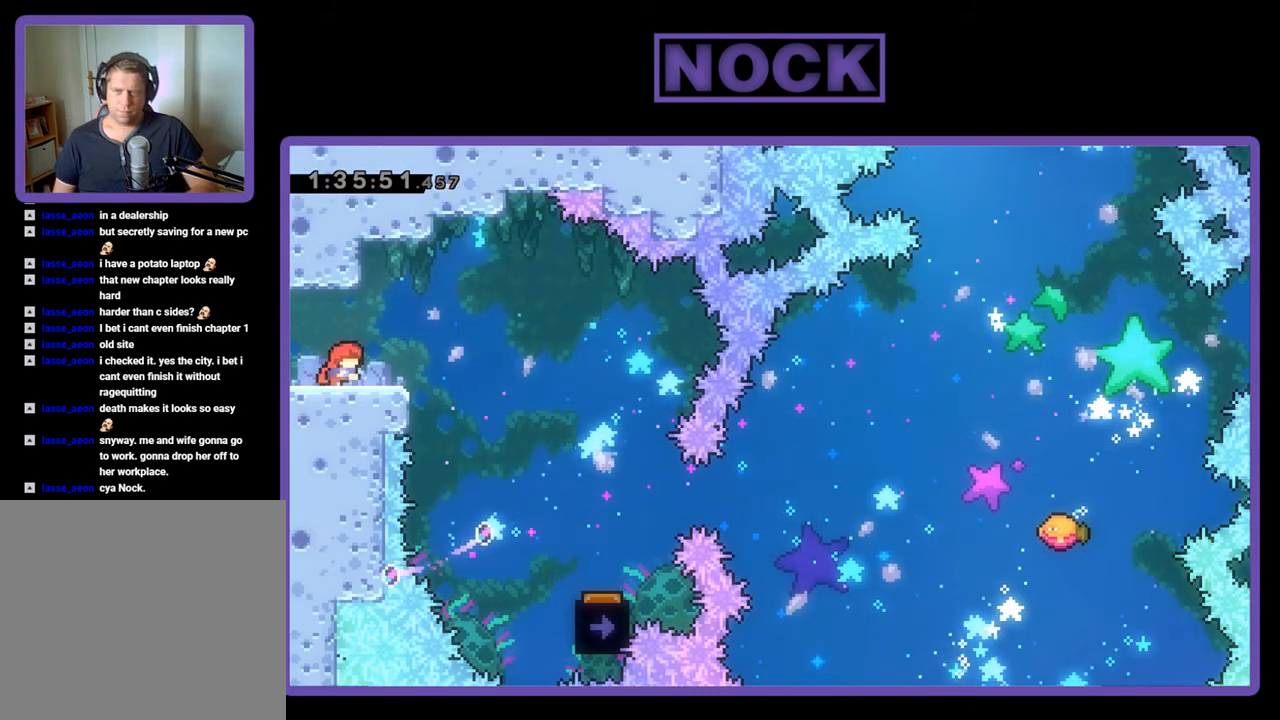
{"buttons": ["R2", "DPAD_RIGHT"], "events": [[233, "CROSS", "down"], [300, "CROSS", "up"]]}
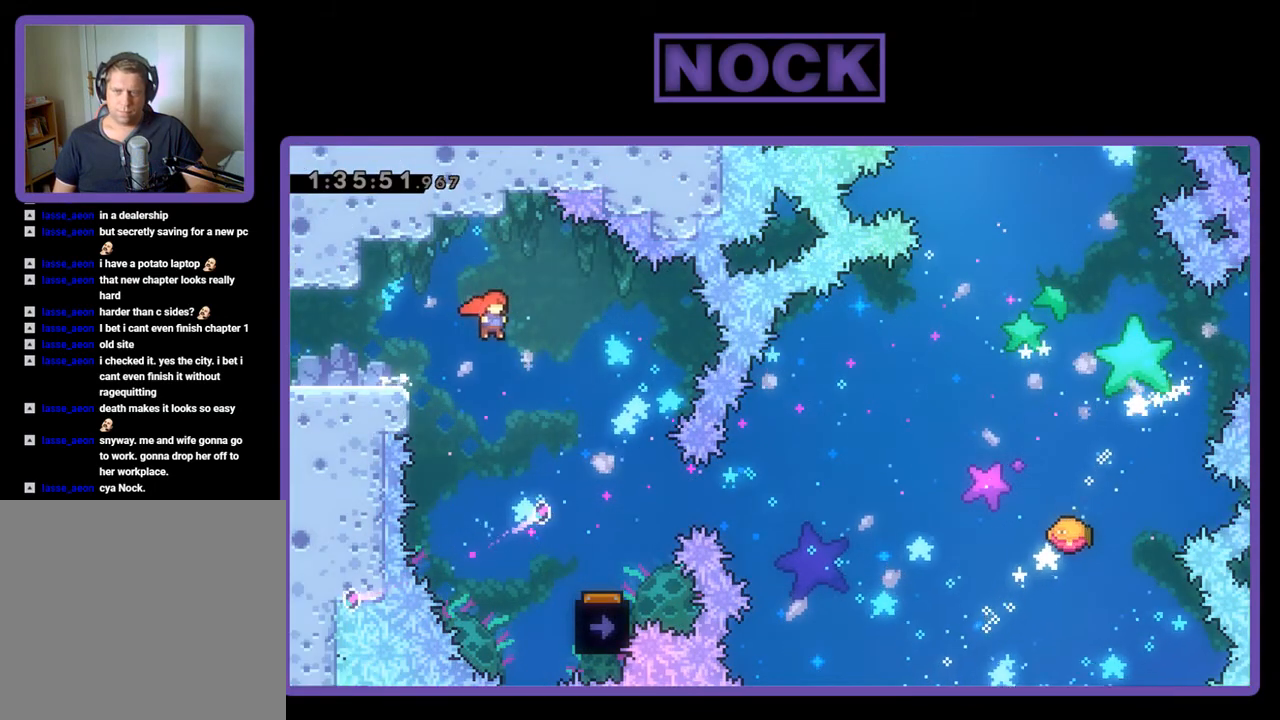
{"buttons": ["R2"], "events": [[467, "DPAD_RIGHT", "up"]]}
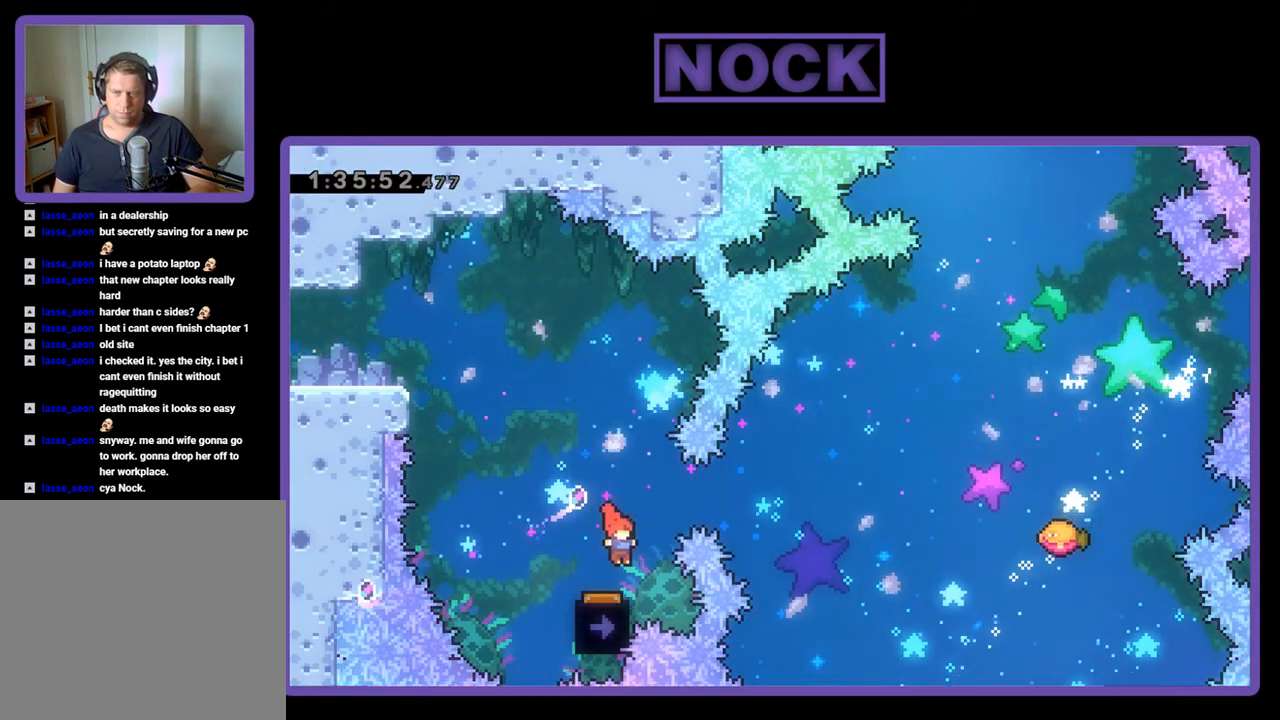
{"buttons": ["R2"], "events": [[133, "DPAD_LEFT", "down"], [333, "DPAD_LEFT", "up"]]}
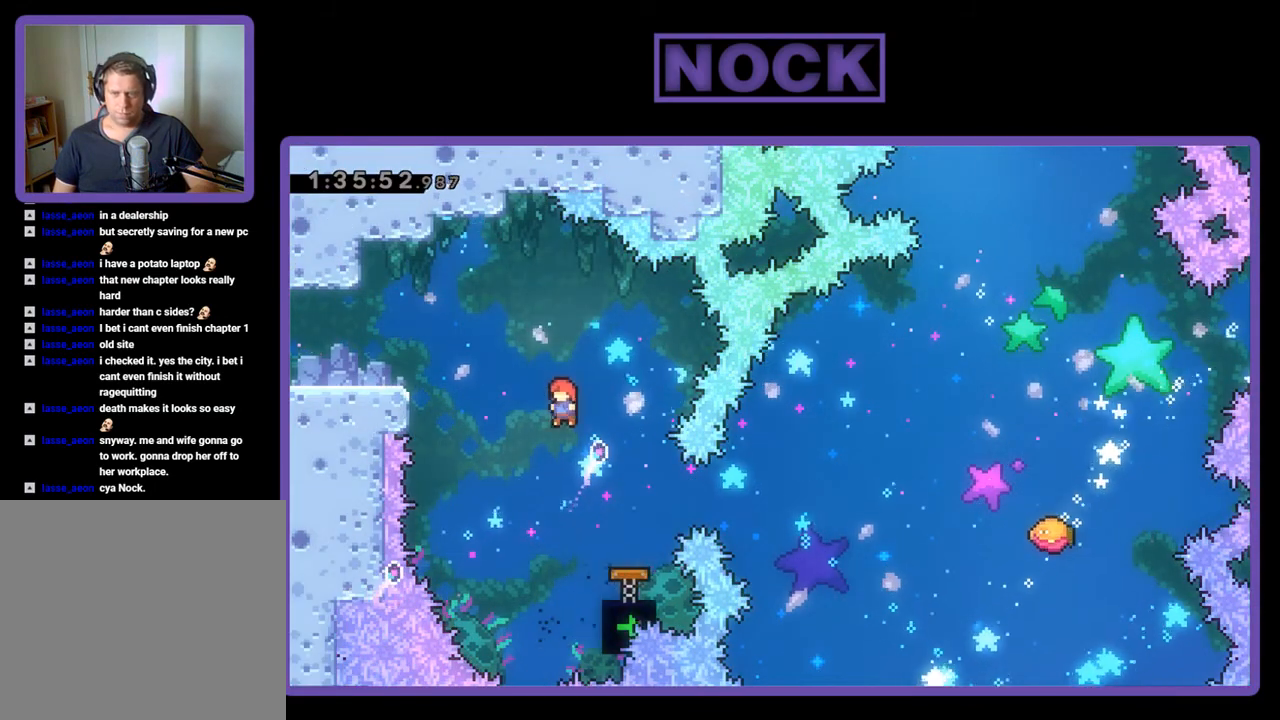
{"buttons": ["R2"], "events": [[233, "DPAD_RIGHT", "down"], [300, "CIRCLE", "down"], [467, "CIRCLE", "up"], [467, "DPAD_RIGHT", "up"]]}
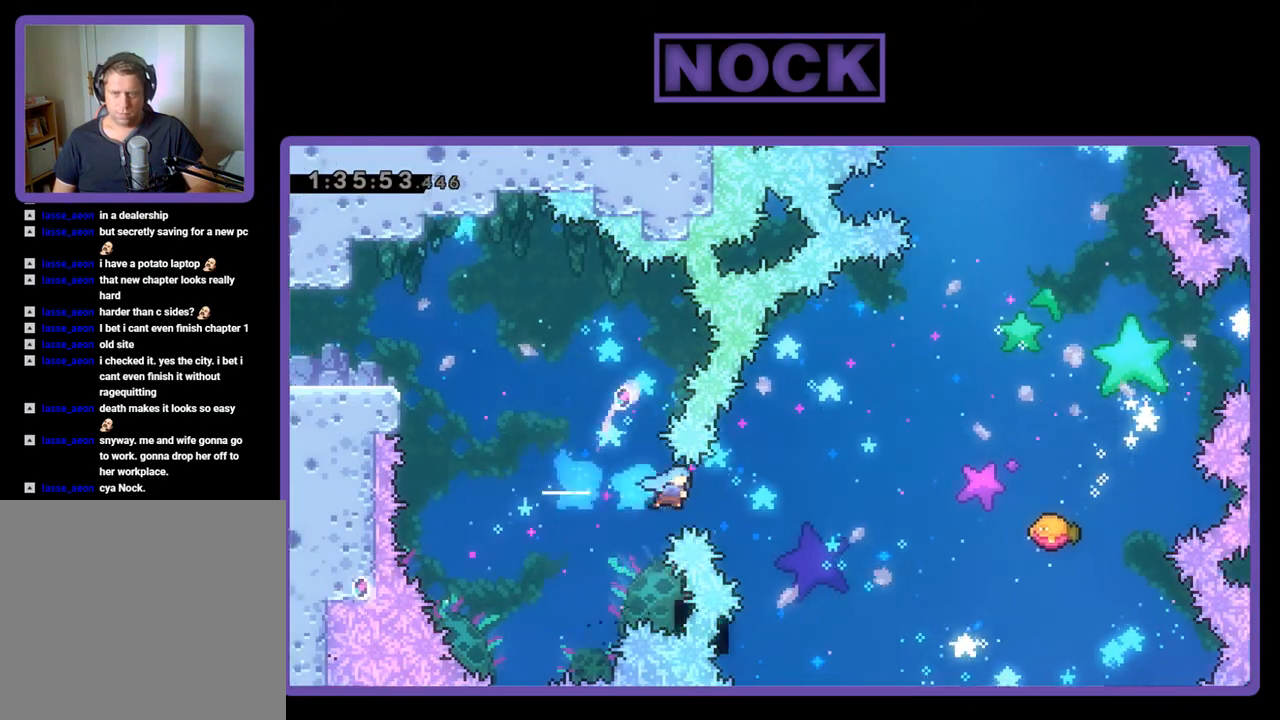
{"buttons": ["R2", "DPAD_UP", "DPAD_RIGHT"], "events": [[200, "DPAD_RIGHT", "down"], [200, "DPAD_UP", "down"]]}
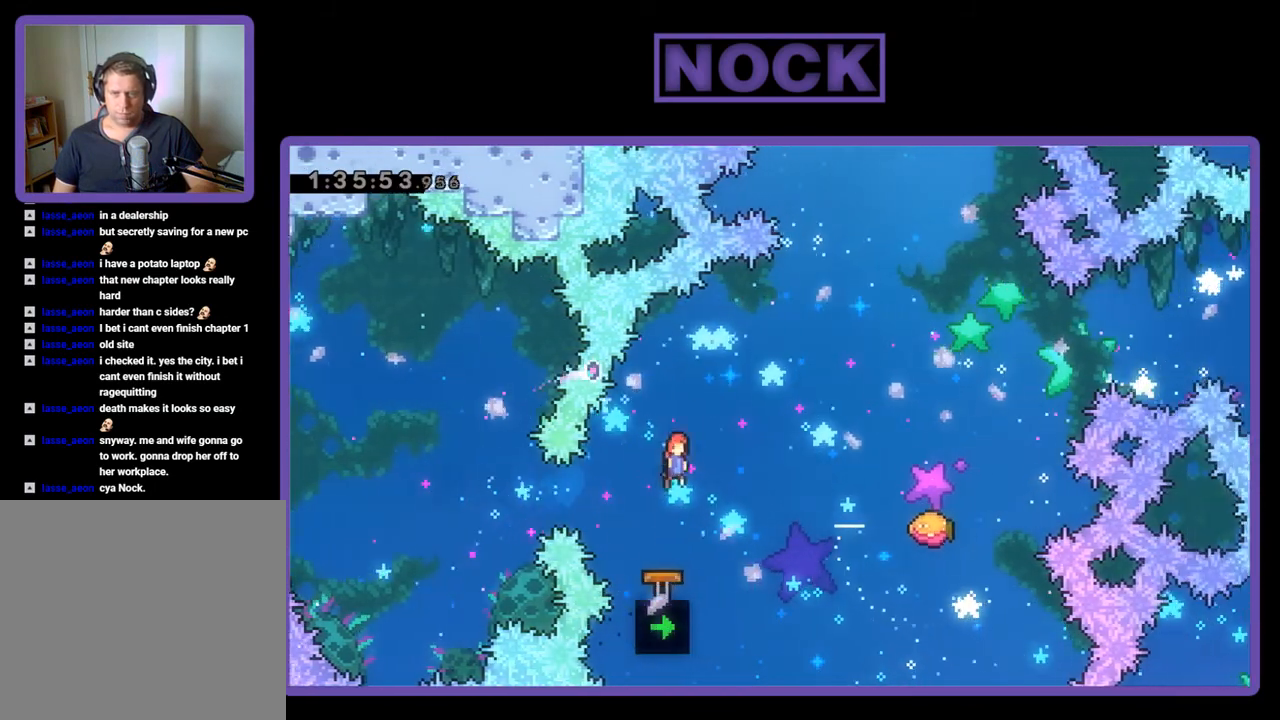
{"buttons": ["CIRCLE", "R2", "DPAD_UP", "DPAD_RIGHT"], "events": [[100, "DPAD_UP", "up"], [500, "CIRCLE", "down"], [500, "DPAD_UP", "down"]]}
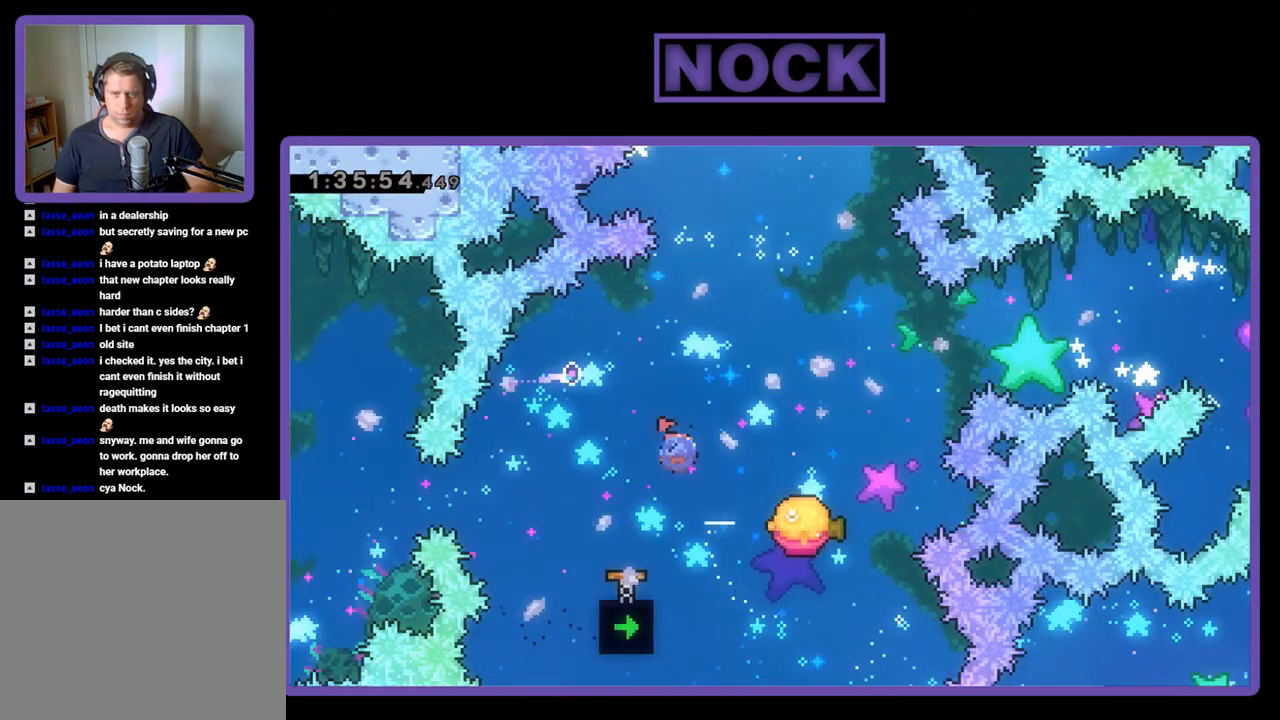
{"buttons": ["R2"], "events": [[200, "CIRCLE", "up"], [233, "DPAD_RIGHT", "up"], [333, "DPAD_UP", "up"]]}
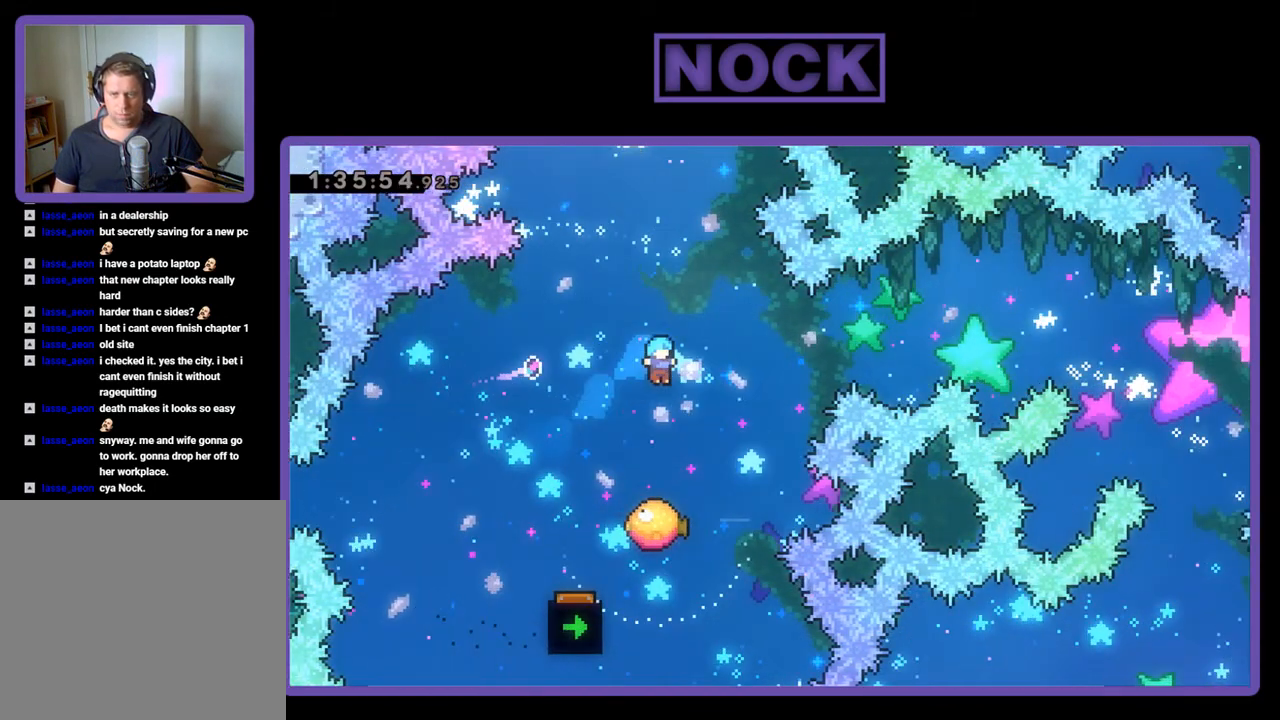
{"buttons": ["CIRCLE", "R2", "DPAD_UP", "DPAD_RIGHT"], "events": [[233, "DPAD_RIGHT", "down"], [467, "CIRCLE", "down"], [467, "DPAD_UP", "down"]]}
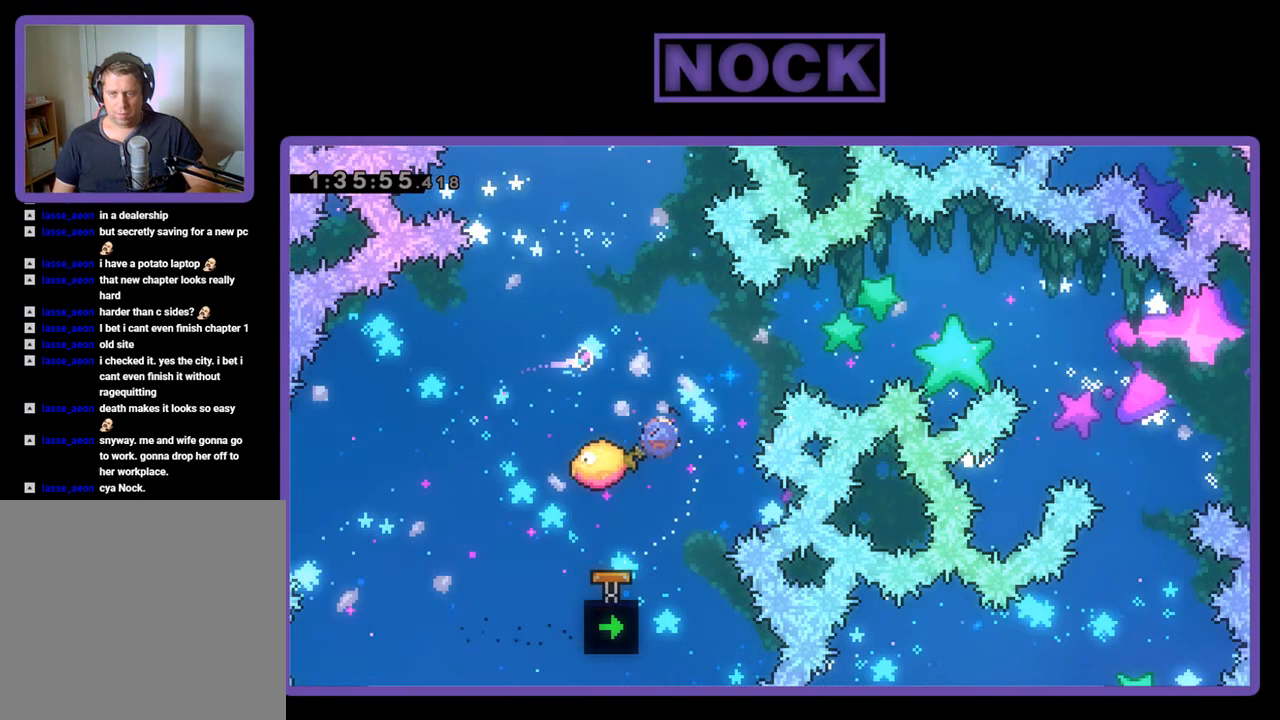
{"buttons": ["R2", "DPAD_UP", "DPAD_LEFT"], "events": [[33, "DPAD_RIGHT", "up"], [133, "CIRCLE", "up"], [167, "DPAD_UP", "up"], [433, "DPAD_LEFT", "down"], [500, "DPAD_UP", "down"]]}
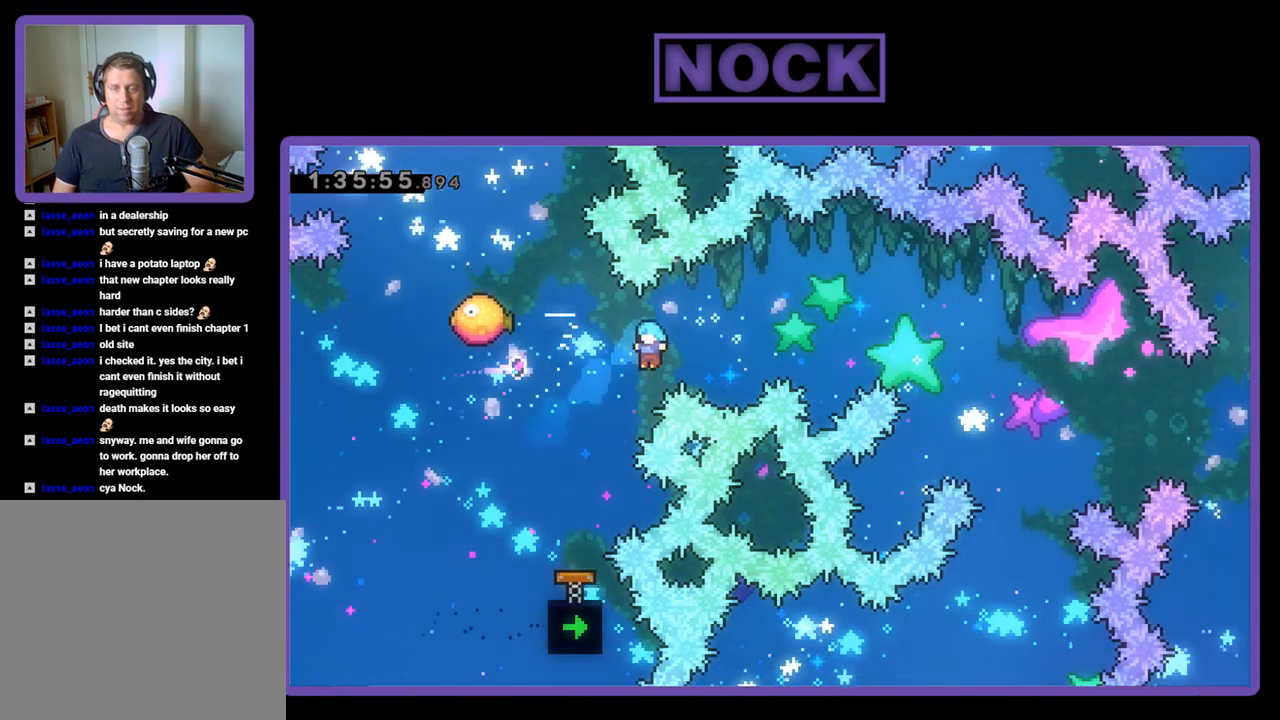
{"buttons": [], "events": [[200, "CIRCLE", "down"], [300, "CIRCLE", "up"], [300, "DPAD_LEFT", "up"], [300, "DPAD_UP", "up"], [333, "R2", "up"]]}
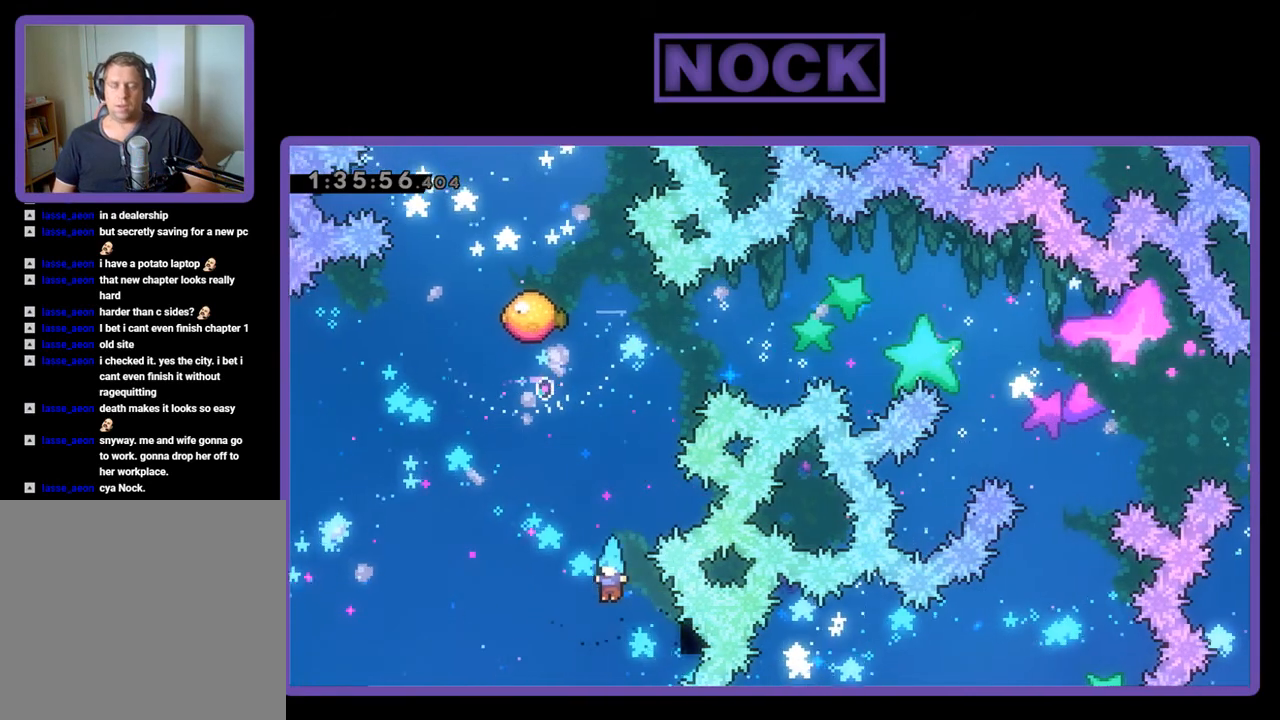
{"buttons": [], "events": []}
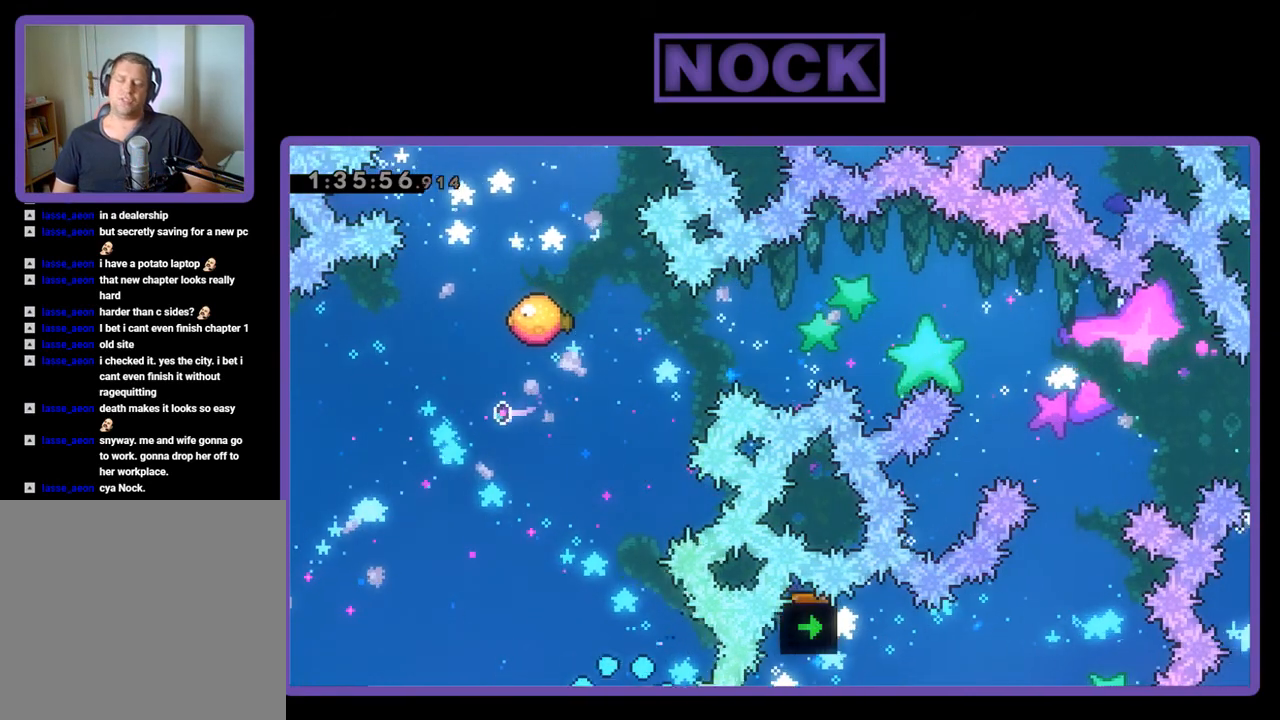
{"buttons": [], "events": []}
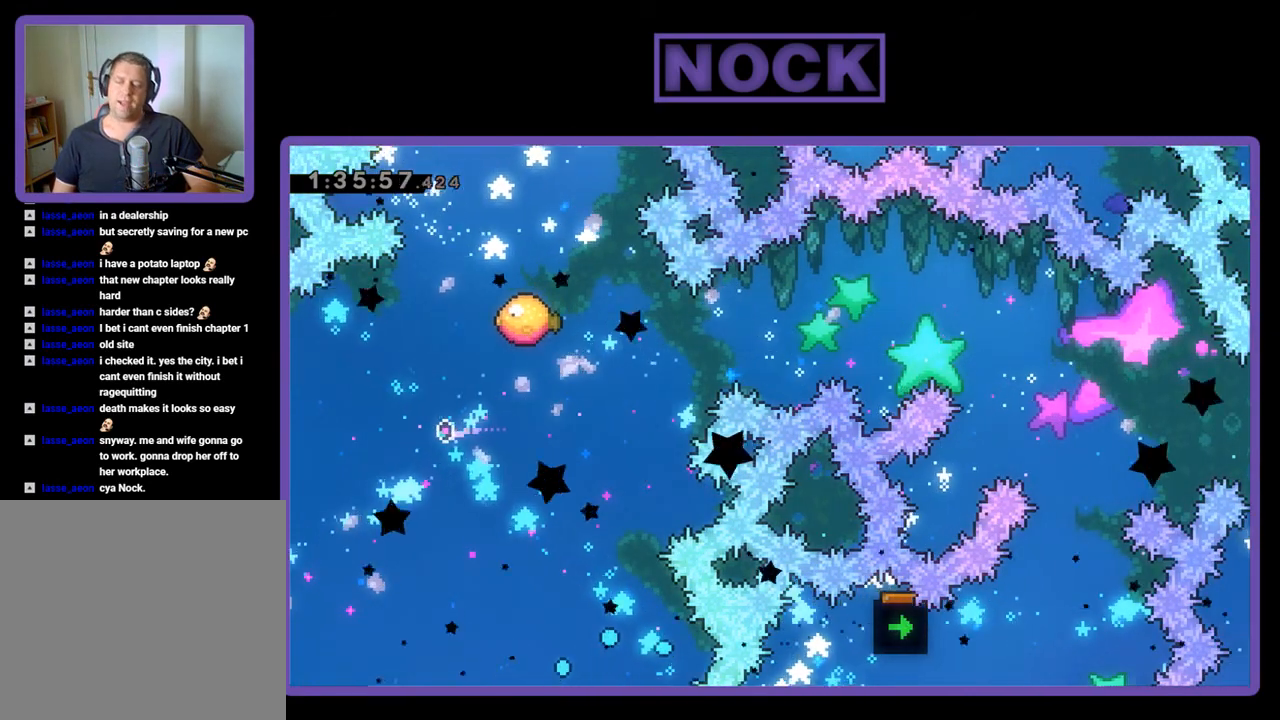
{"buttons": ["R2"], "events": [[467, "R2", "down"]]}
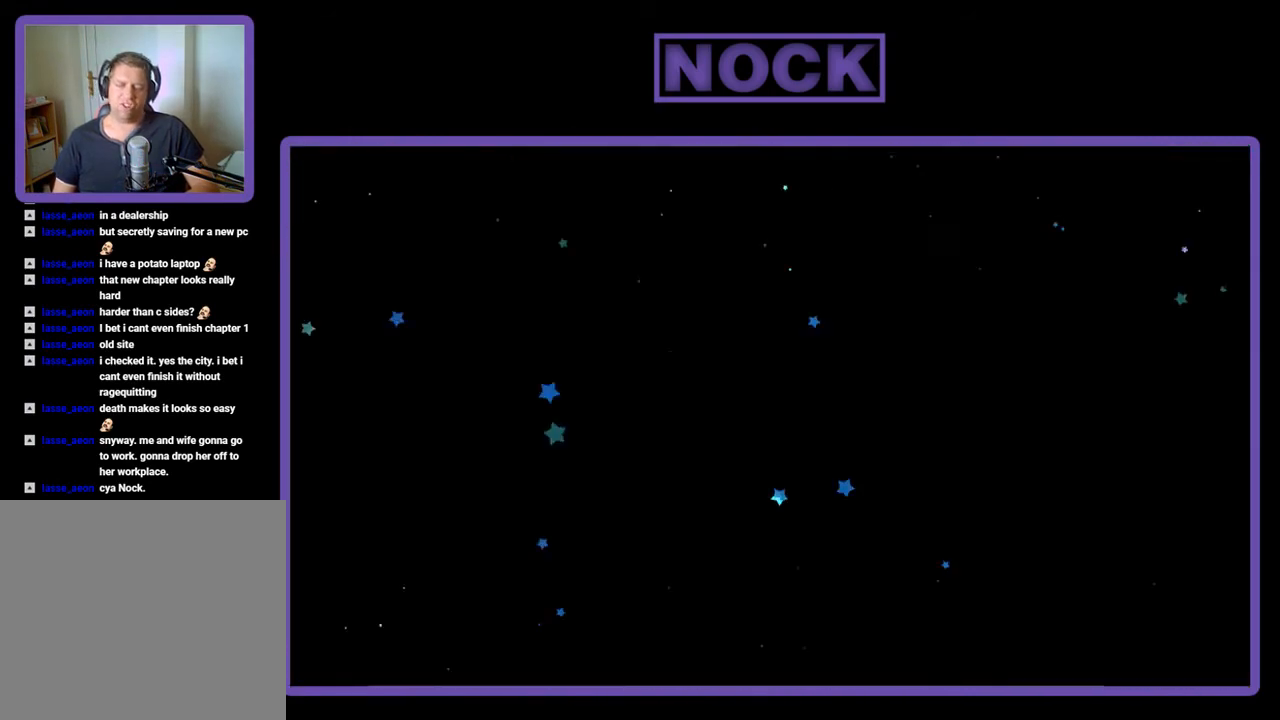
{"buttons": ["R2", "DPAD_RIGHT"], "events": [[400, "DPAD_RIGHT", "down"]]}
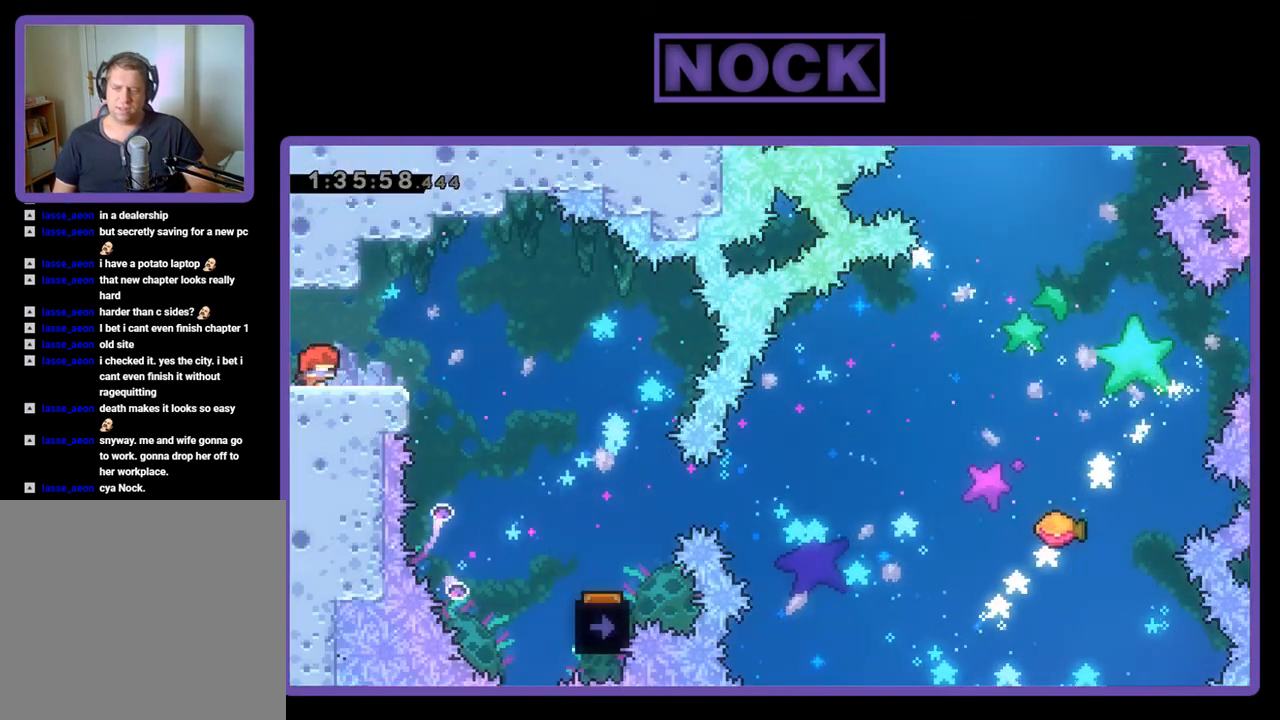
{"buttons": ["R2", "DPAD_RIGHT"], "events": [[133, "CROSS", "down"], [267, "CROSS", "up"]]}
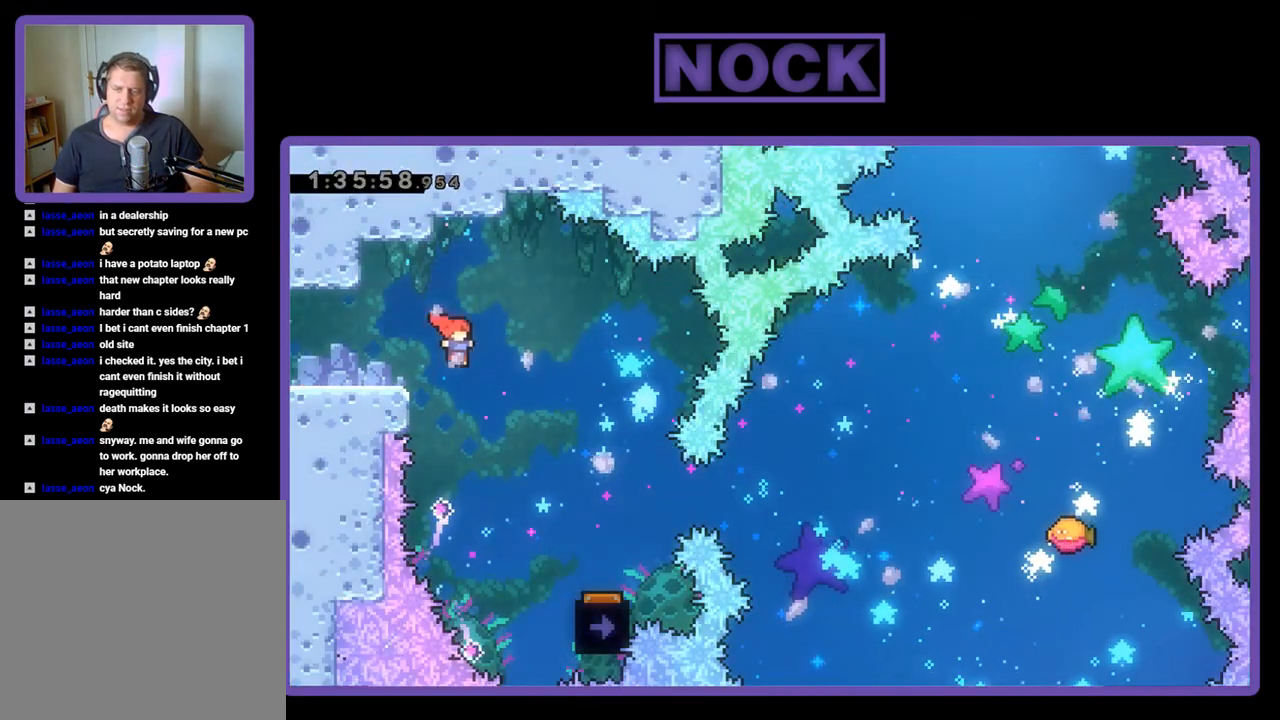
{"buttons": ["R2", "DPAD_RIGHT"], "events": []}
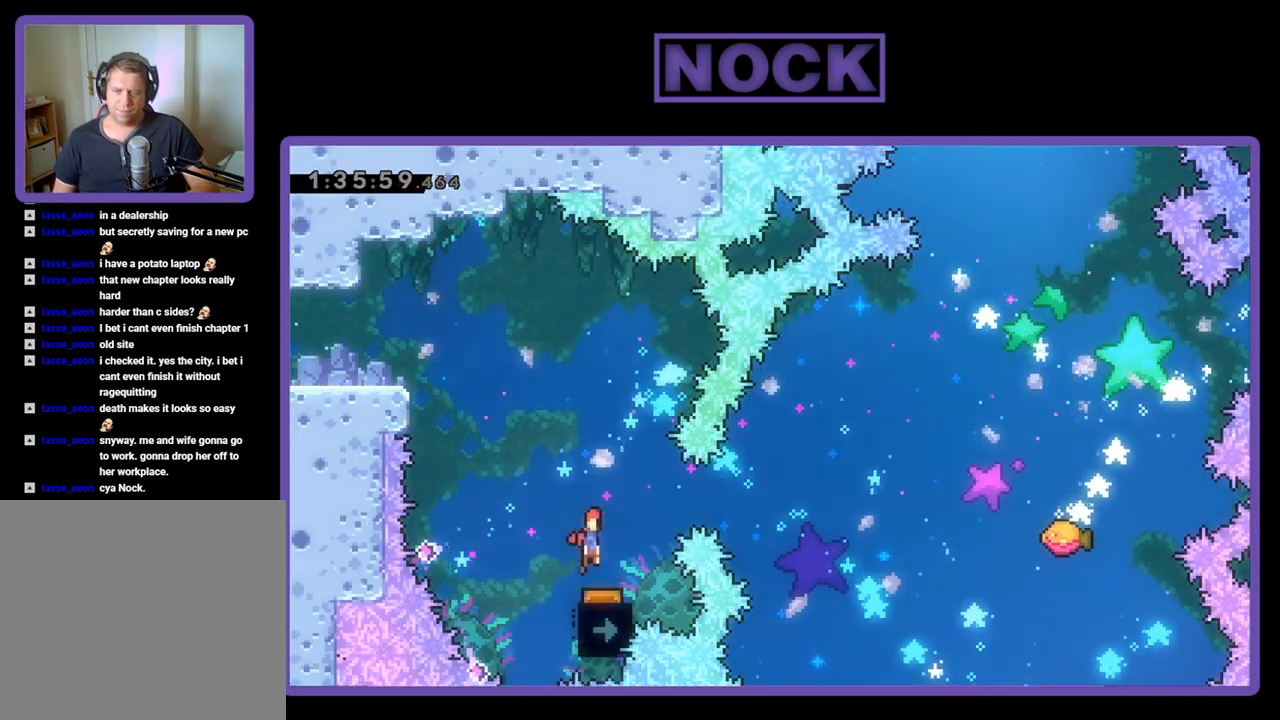
{"buttons": ["R2"], "events": [[100, "DPAD_LEFT", "down"], [100, "DPAD_RIGHT", "up"], [300, "DPAD_LEFT", "up"]]}
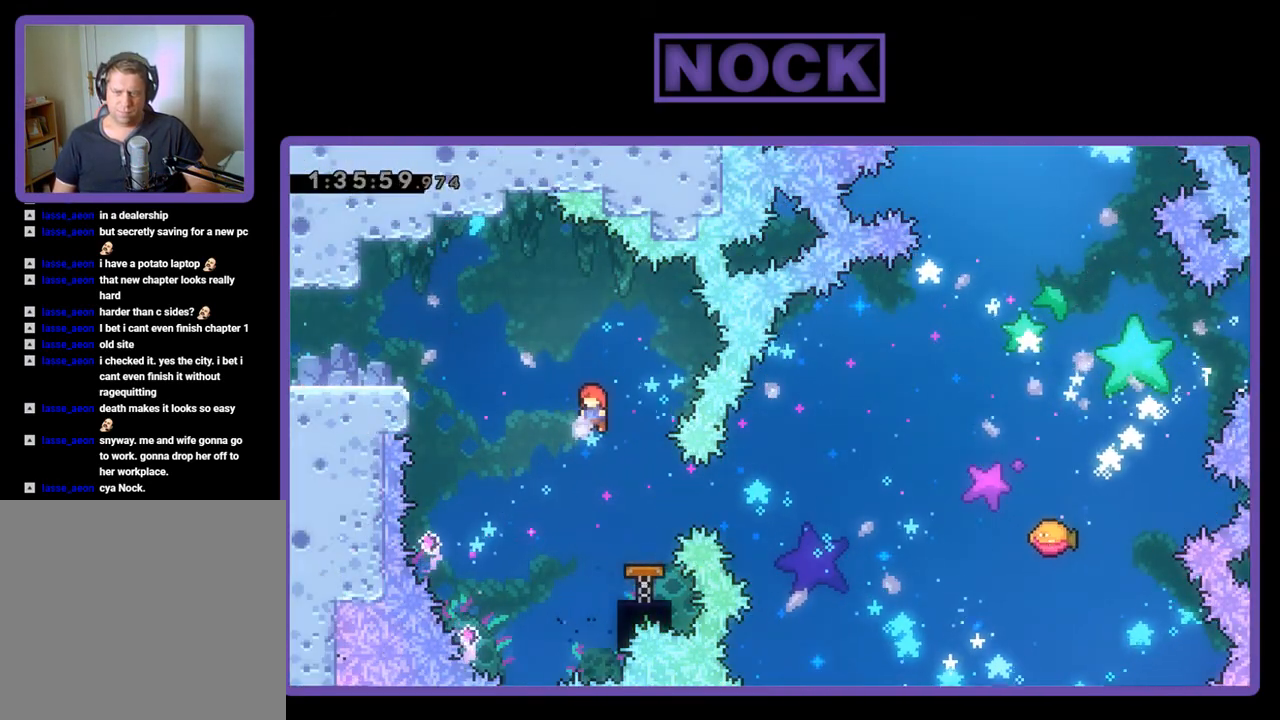
{"buttons": ["R2"], "events": [[267, "CIRCLE", "down"], [267, "DPAD_RIGHT", "down"], [433, "CIRCLE", "up"], [433, "DPAD_RIGHT", "up"]]}
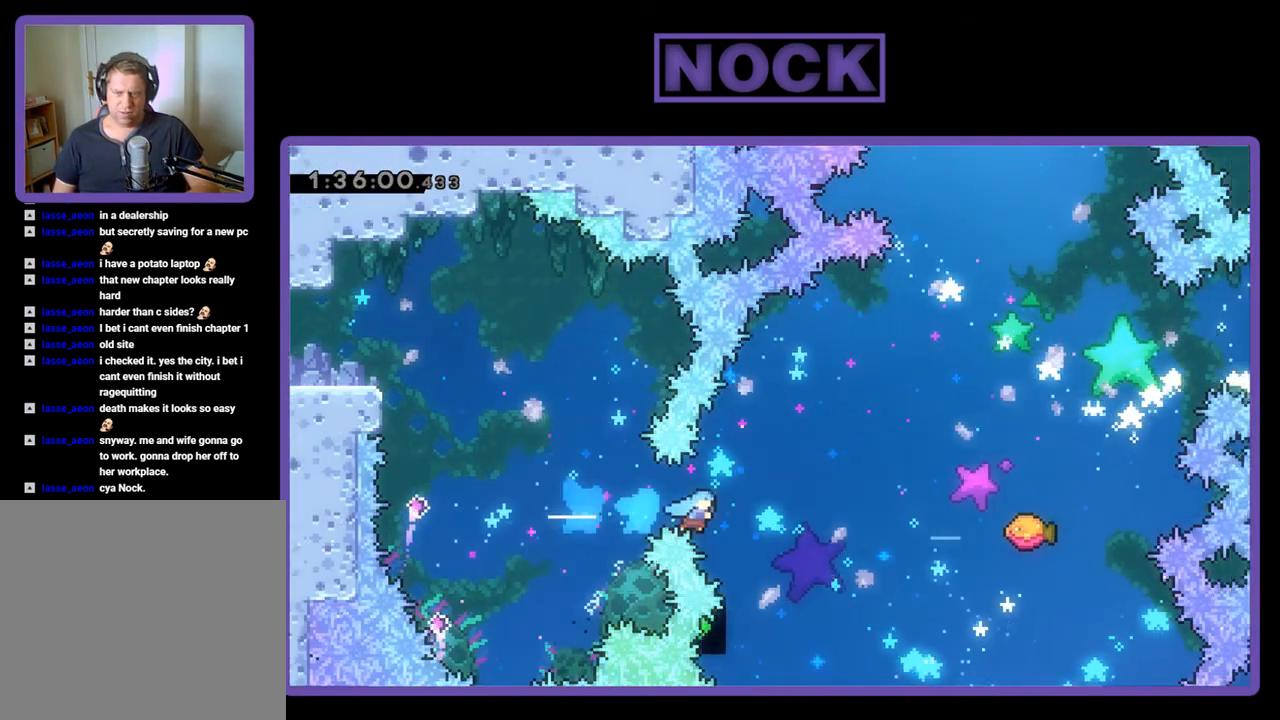
{"buttons": ["R2", "DPAD_RIGHT"], "events": [[233, "DPAD_RIGHT", "down"]]}
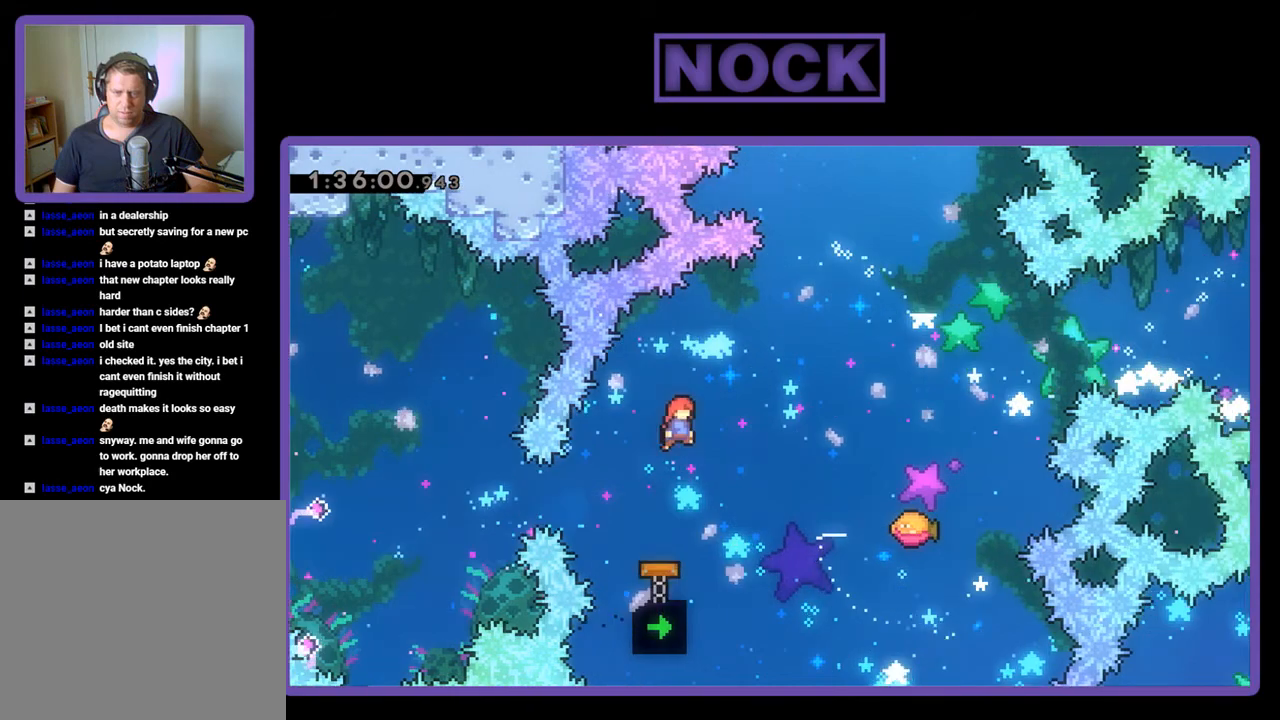
{"buttons": ["R2", "DPAD_UP", "DPAD_RIGHT"], "events": [[233, "DPAD_UP", "down"], [267, "CIRCLE", "down"], [467, "CIRCLE", "up"]]}